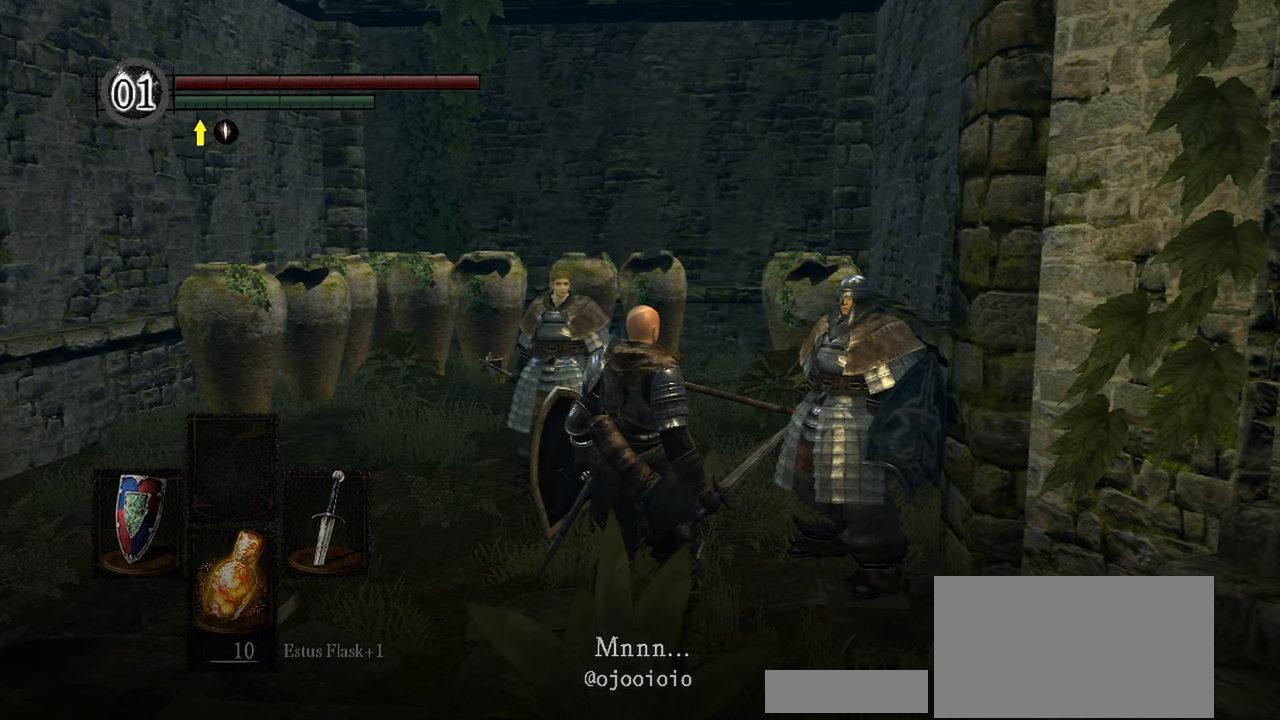
Gameplay with a controller (Xbox layout); each line is a JSON object with the inputs held at the frame after it. "events" lists button and stick changes between this image and that frame as [ms after this image, input, new state], when the widget could be followed in between. Not read: L3.
{"buttons": [], "left_stick": "center", "right_stick": "center", "events": []}
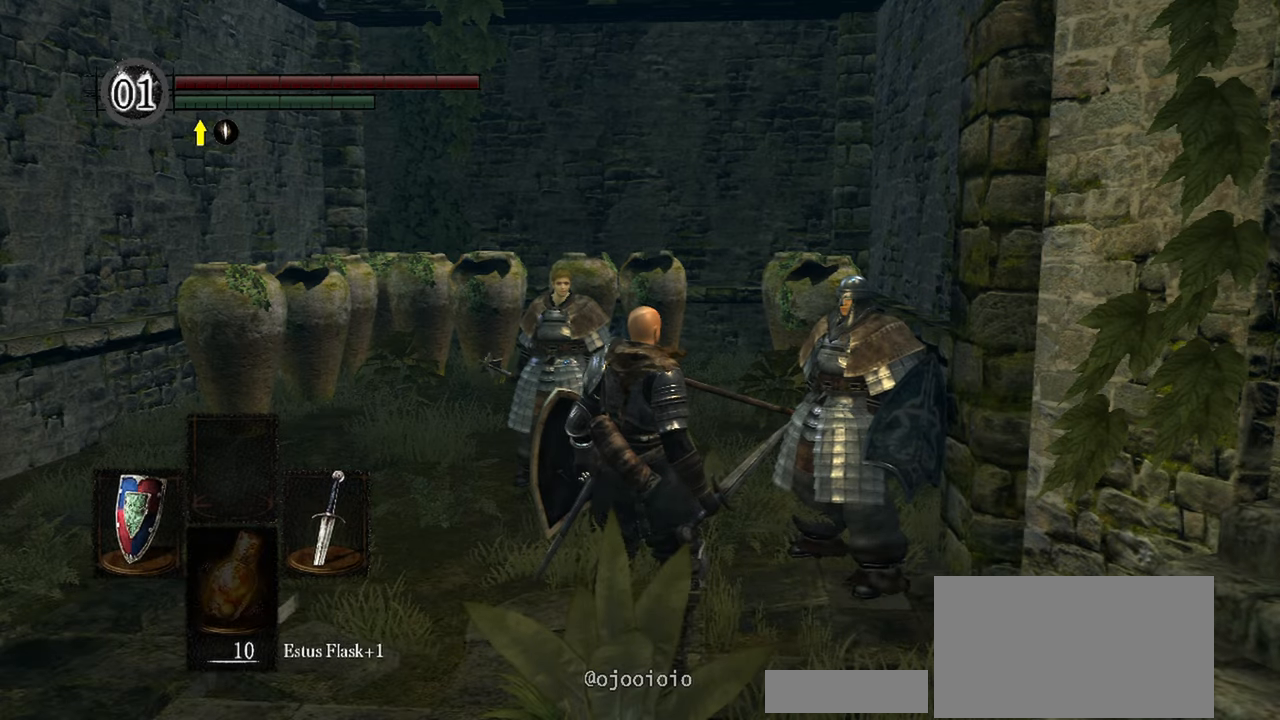
{"buttons": [], "left_stick": "left", "right_stick": "center", "events": [[283, "left_stick", "left"]]}
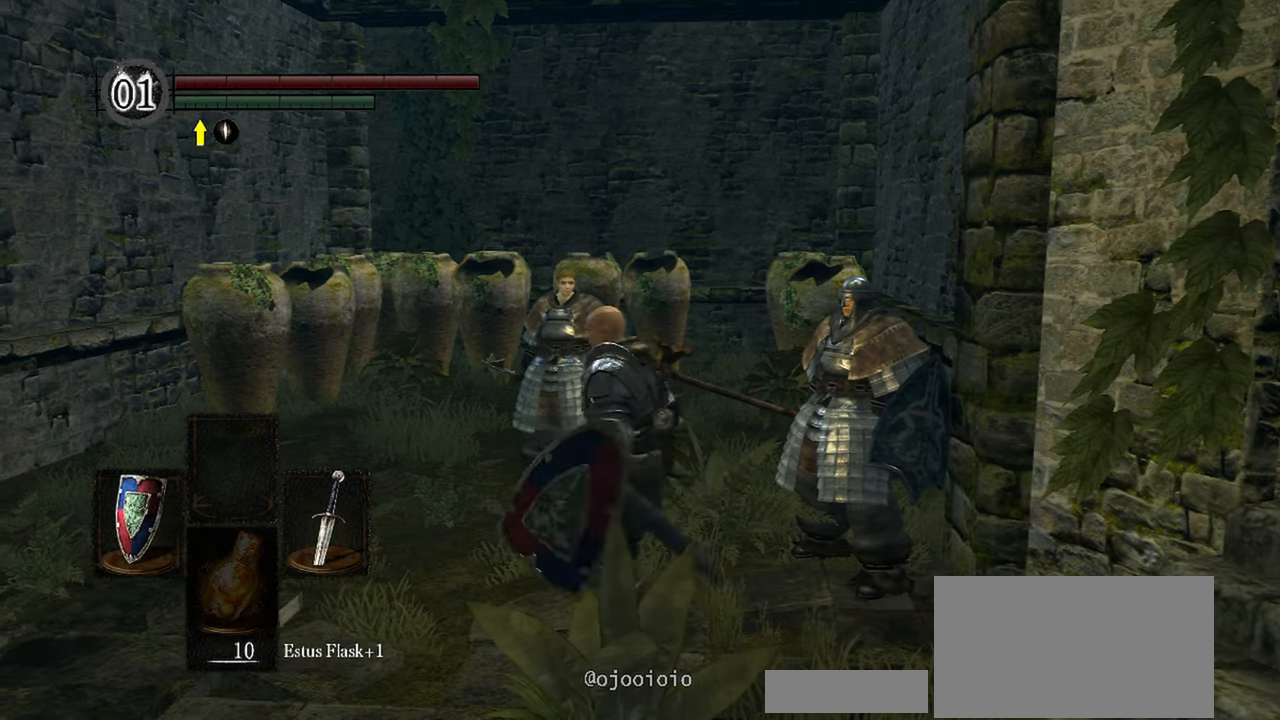
{"buttons": [], "left_stick": "up-left", "right_stick": "center", "events": [[133, "left_stick", "up-left"]]}
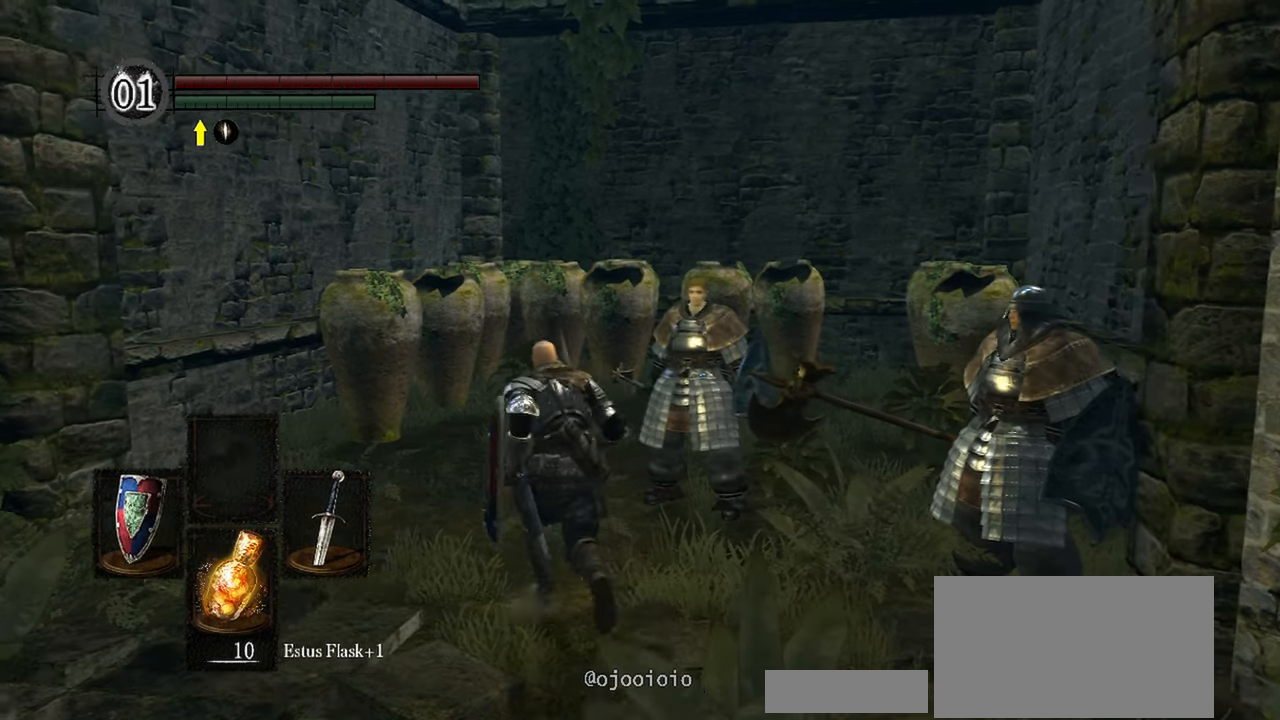
{"buttons": ["A"], "left_stick": "center", "right_stick": "center", "events": [[17, "left_stick", "center"], [367, "left_stick", "up-right"], [433, "A", "down"], [483, "left_stick", "center"]]}
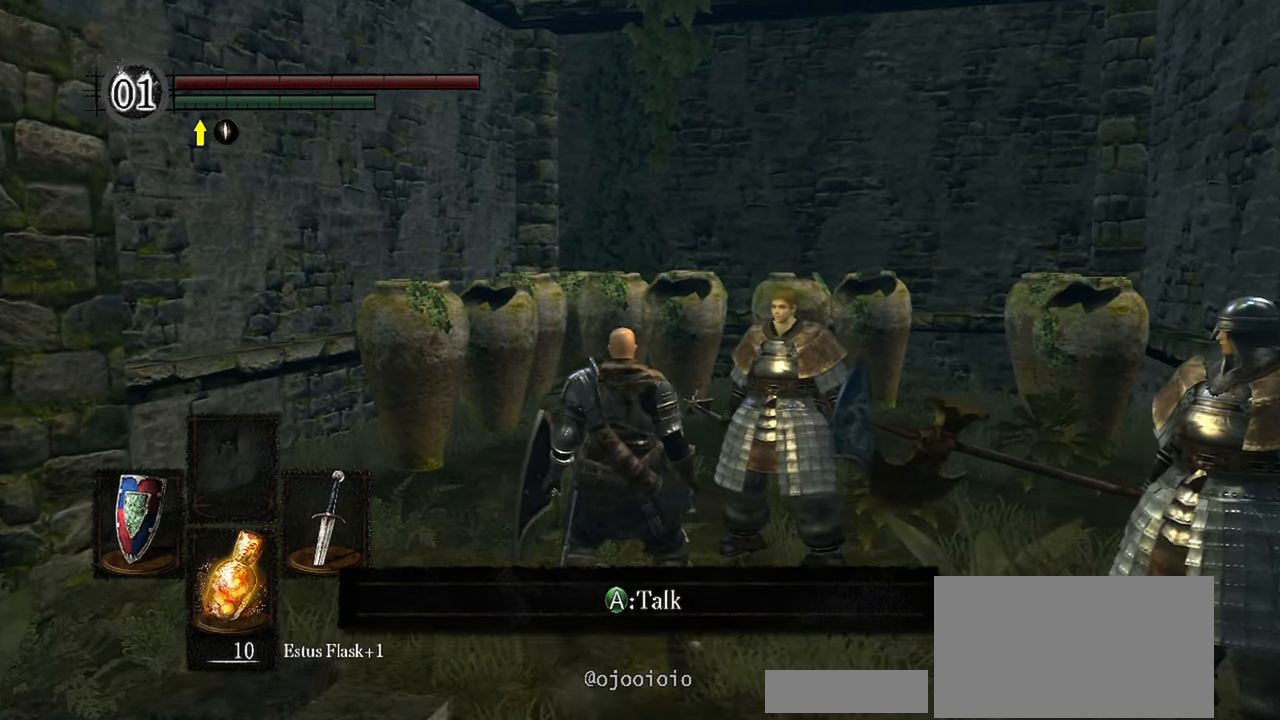
{"buttons": [], "left_stick": "center", "right_stick": "right", "events": [[67, "A", "up"], [450, "right_stick", "right"]]}
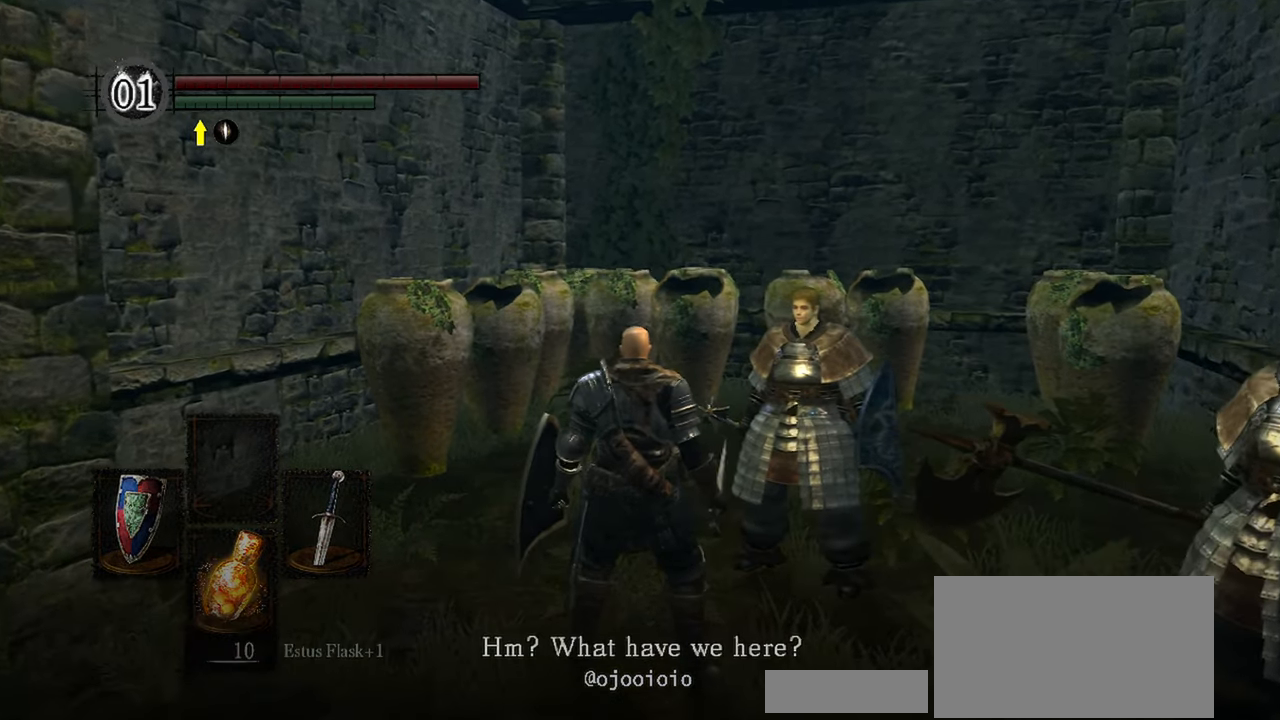
{"buttons": [], "left_stick": "center", "right_stick": "right", "events": []}
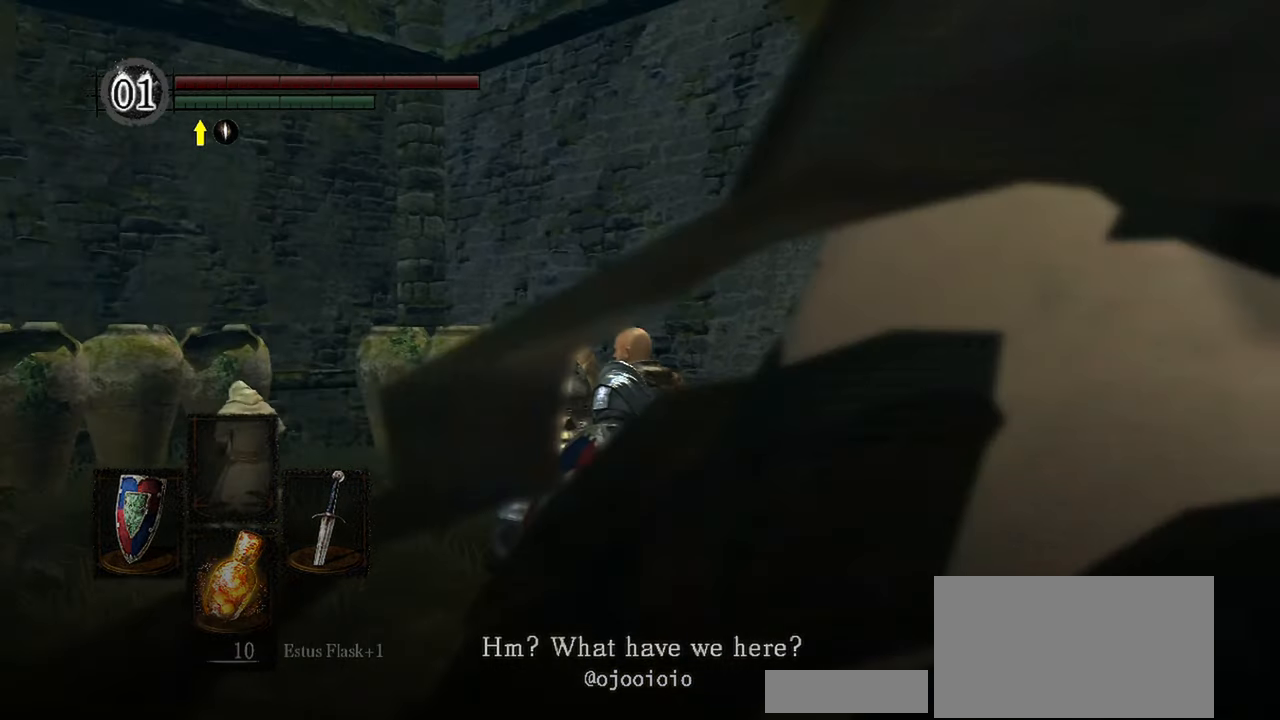
{"buttons": [], "left_stick": "up", "right_stick": "center", "events": [[117, "right_stick", "center"], [417, "left_stick", "up"]]}
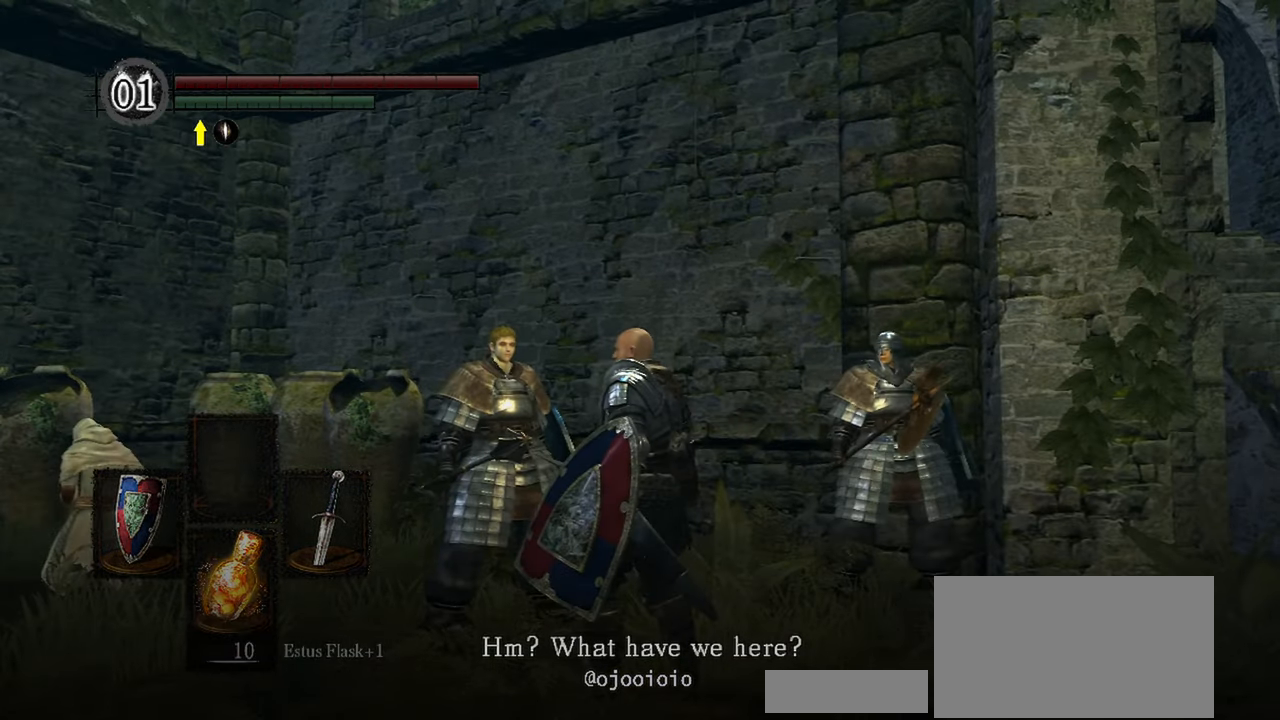
{"buttons": [], "left_stick": "center", "right_stick": "center", "events": [[50, "left_stick", "center"]]}
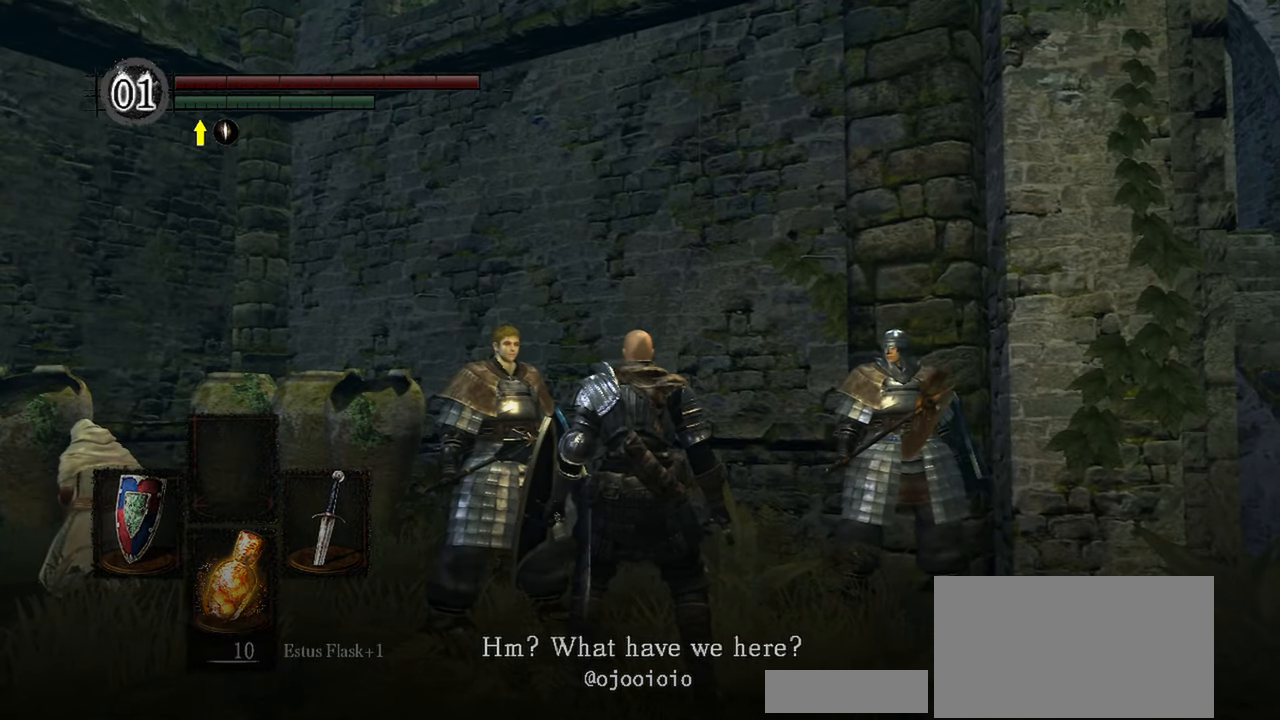
{"buttons": [], "left_stick": "center", "right_stick": "center", "events": []}
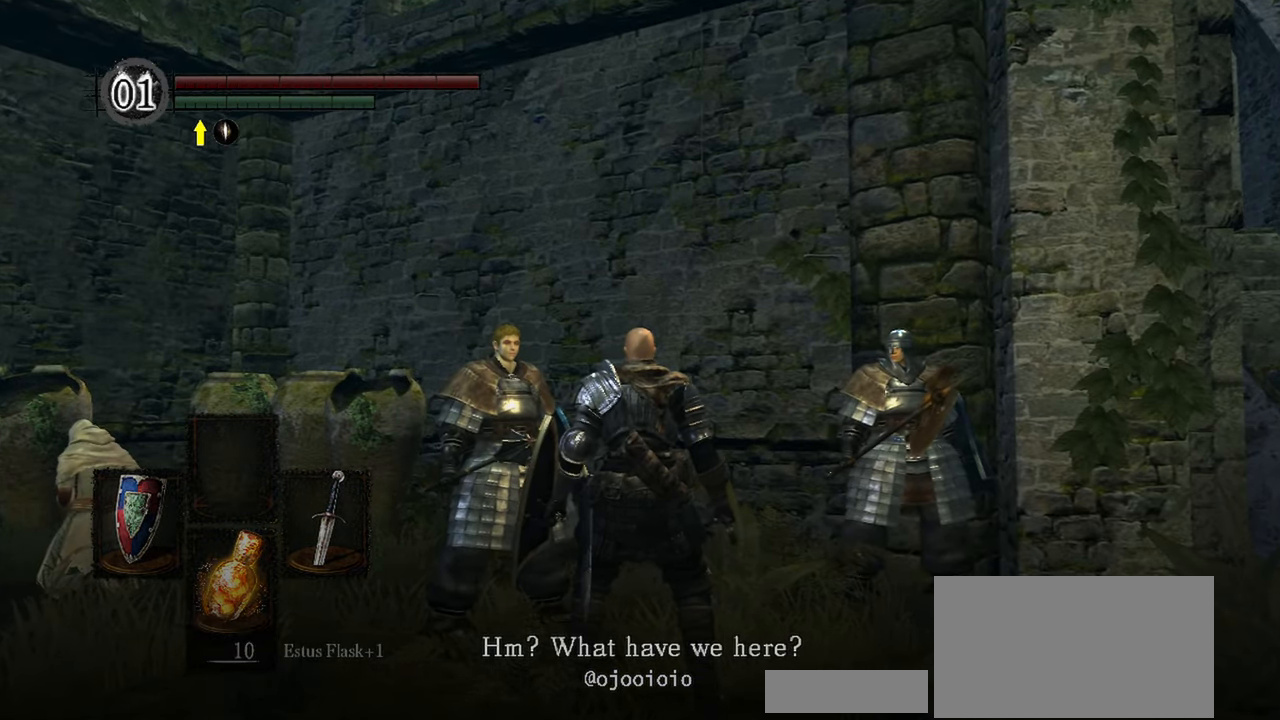
{"buttons": [], "left_stick": "center", "right_stick": "center", "events": []}
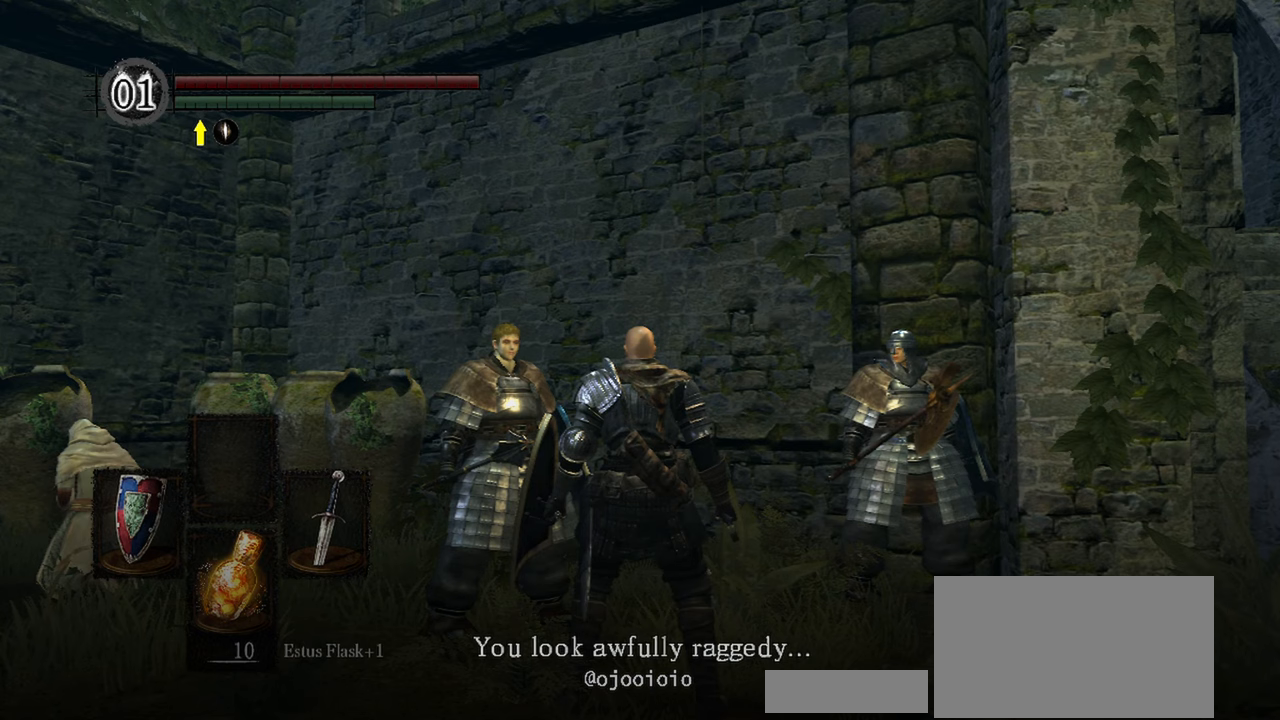
{"buttons": [], "left_stick": "center", "right_stick": "center", "events": []}
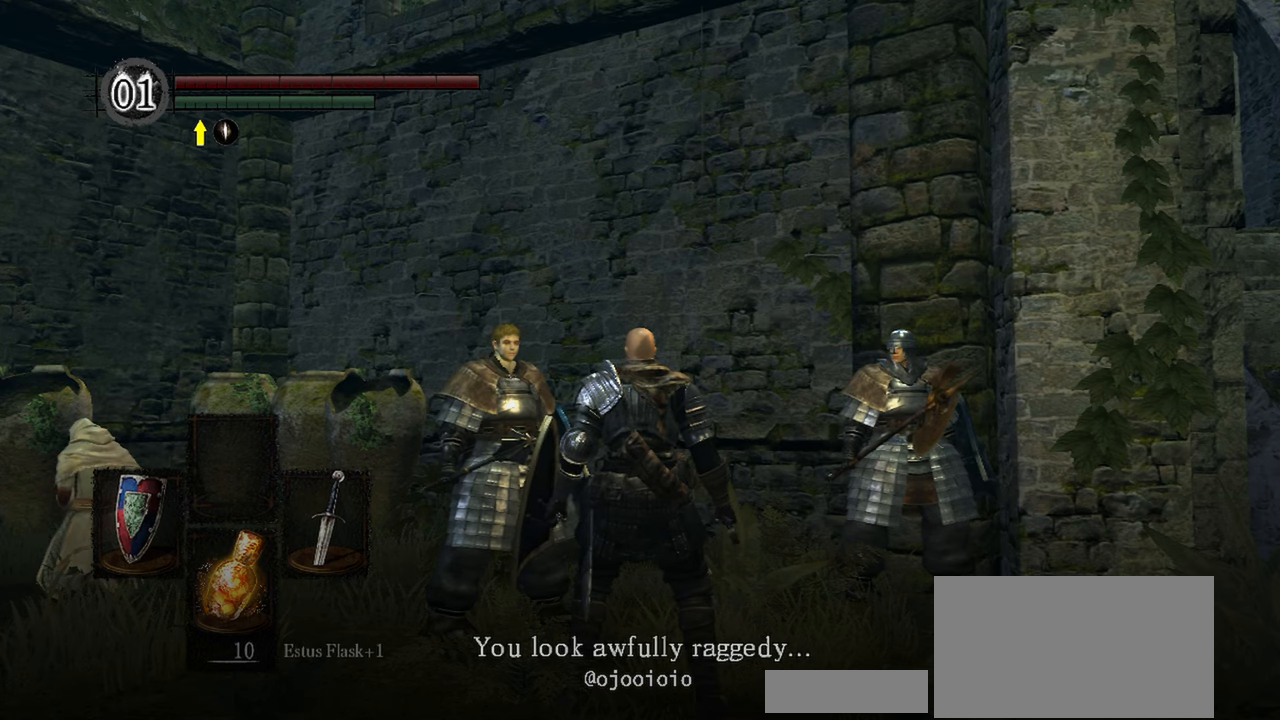
{"buttons": [], "left_stick": "center", "right_stick": "center", "events": []}
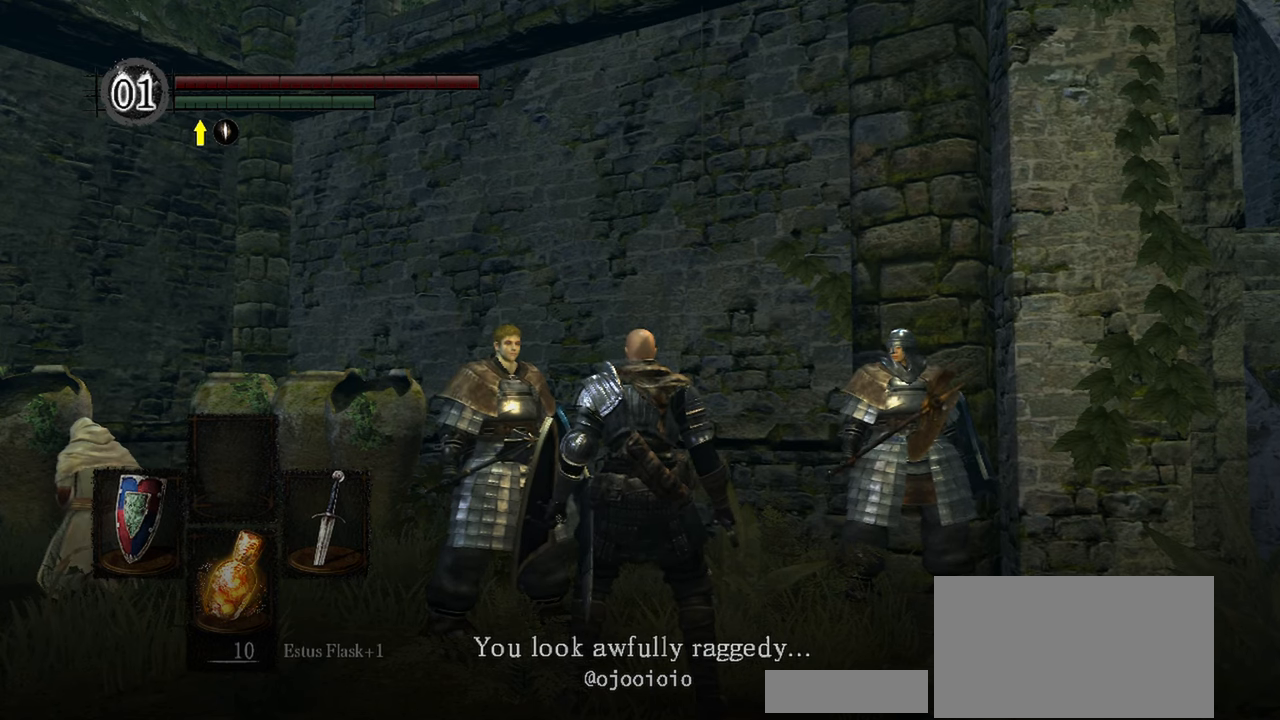
{"buttons": [], "left_stick": "center", "right_stick": "center", "events": []}
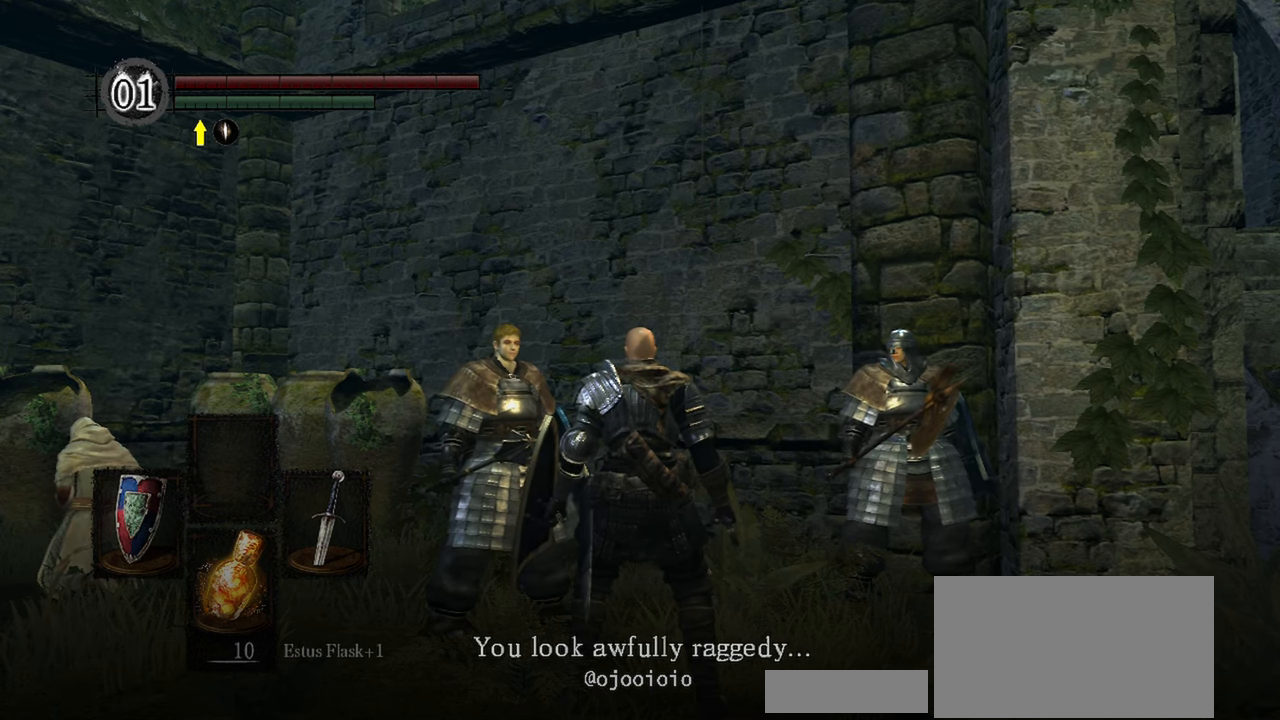
{"buttons": [], "left_stick": "center", "right_stick": "down-left", "events": [[200, "right_stick", "down-left"]]}
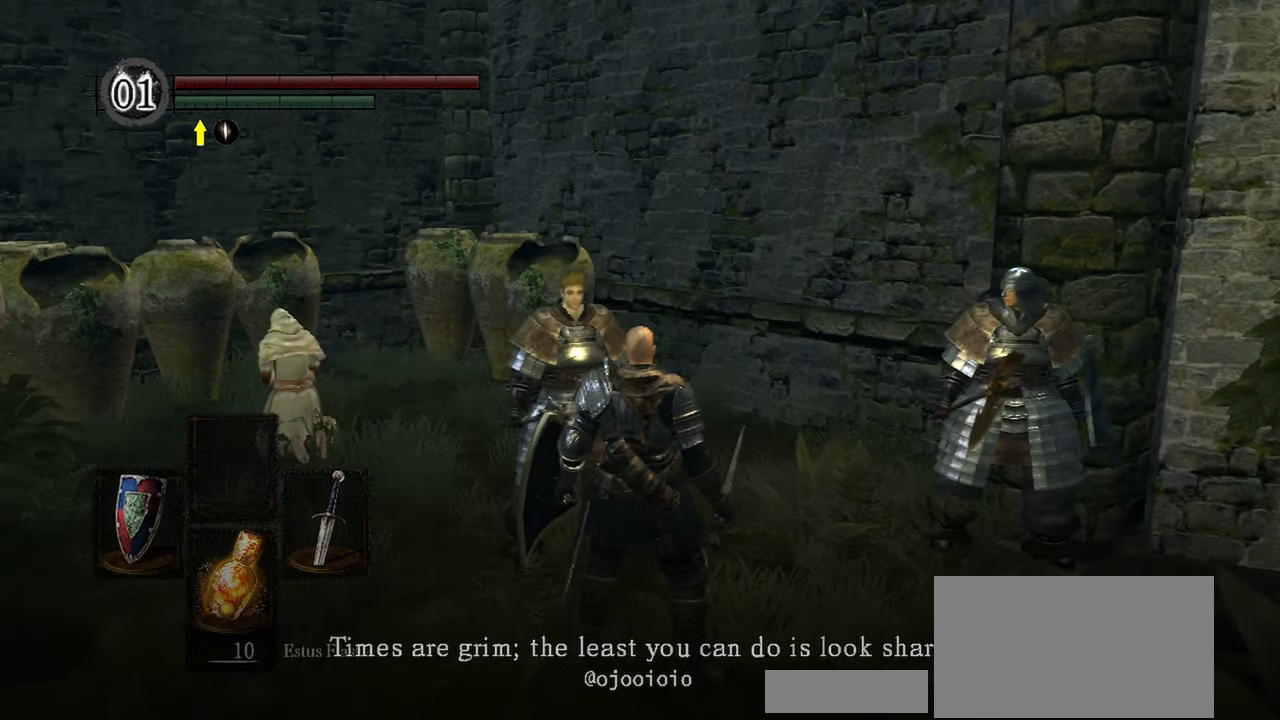
{"buttons": [], "left_stick": "center", "right_stick": "center", "events": [[150, "right_stick", "center"]]}
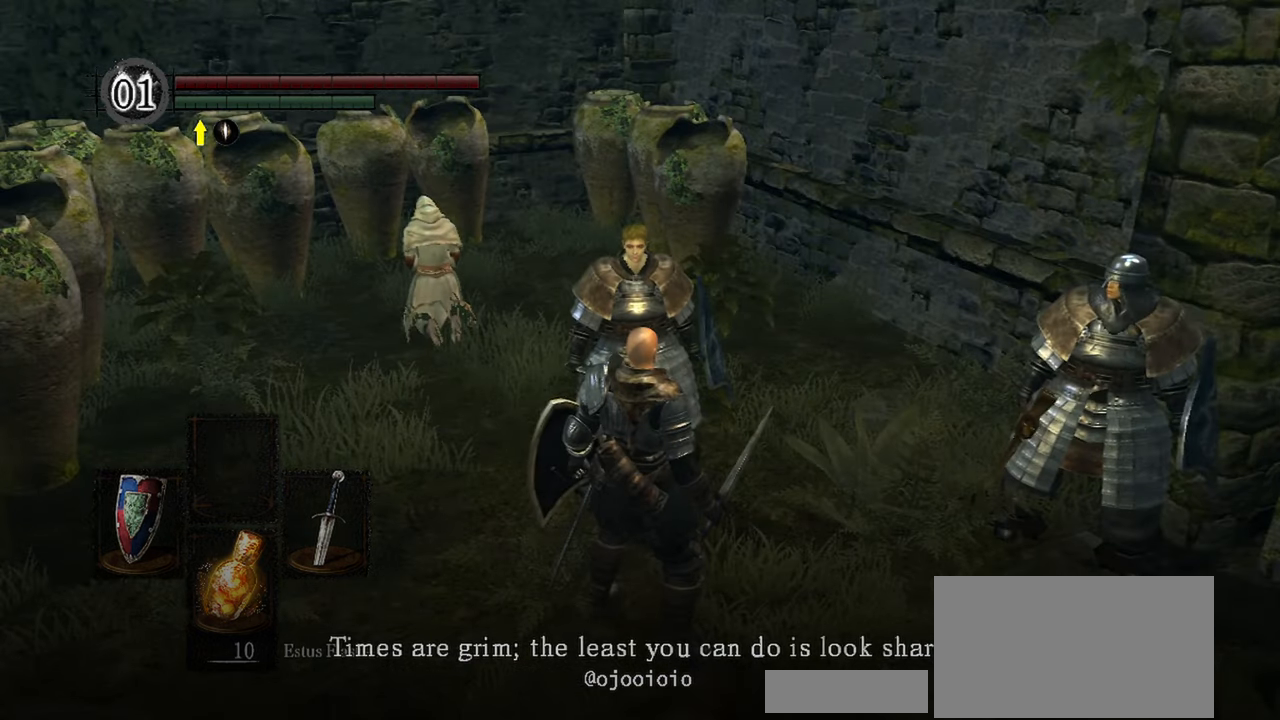
{"buttons": [], "left_stick": "center", "right_stick": "center", "events": []}
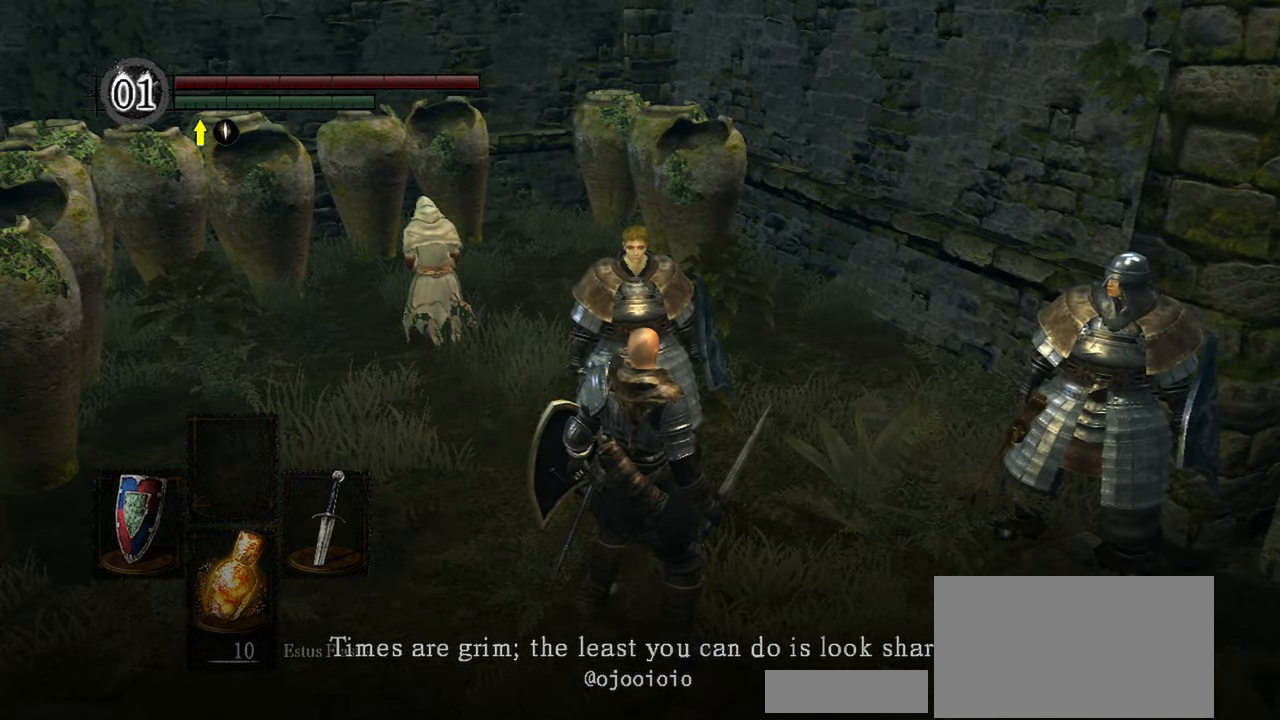
{"buttons": [], "left_stick": "center", "right_stick": "right", "events": [[267, "right_stick", "right"]]}
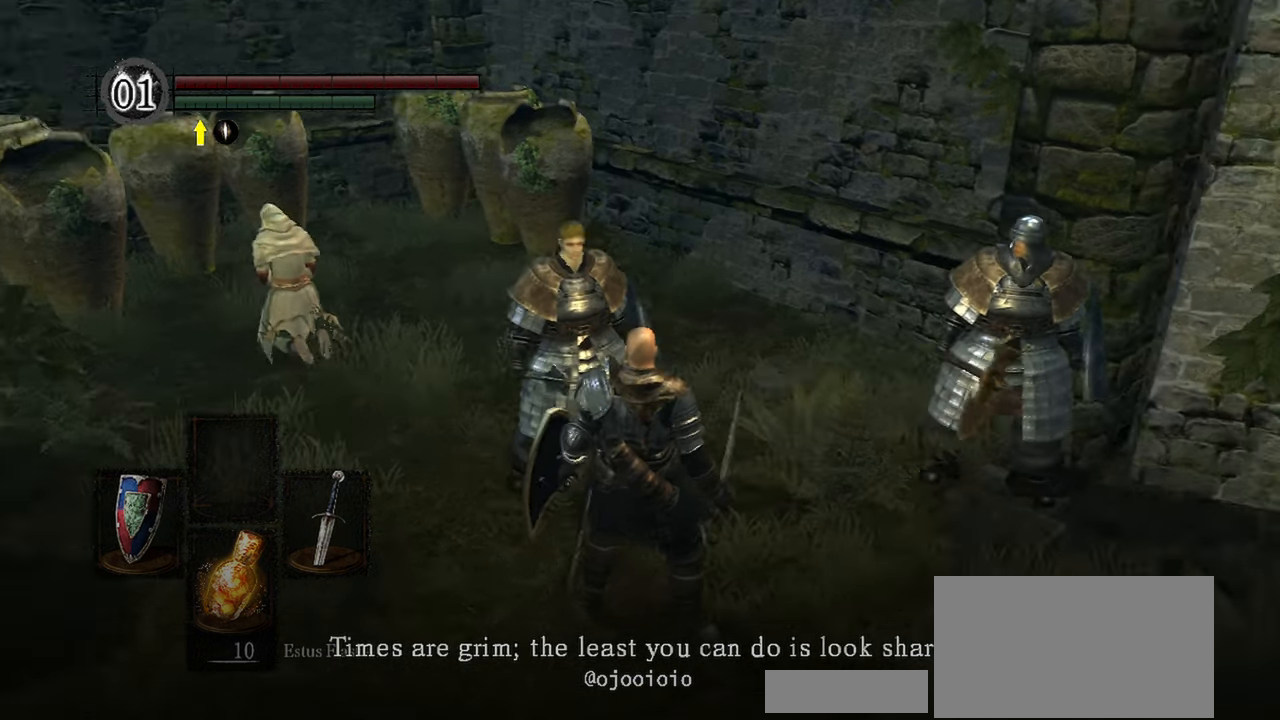
{"buttons": [], "left_stick": "center", "right_stick": "right", "events": []}
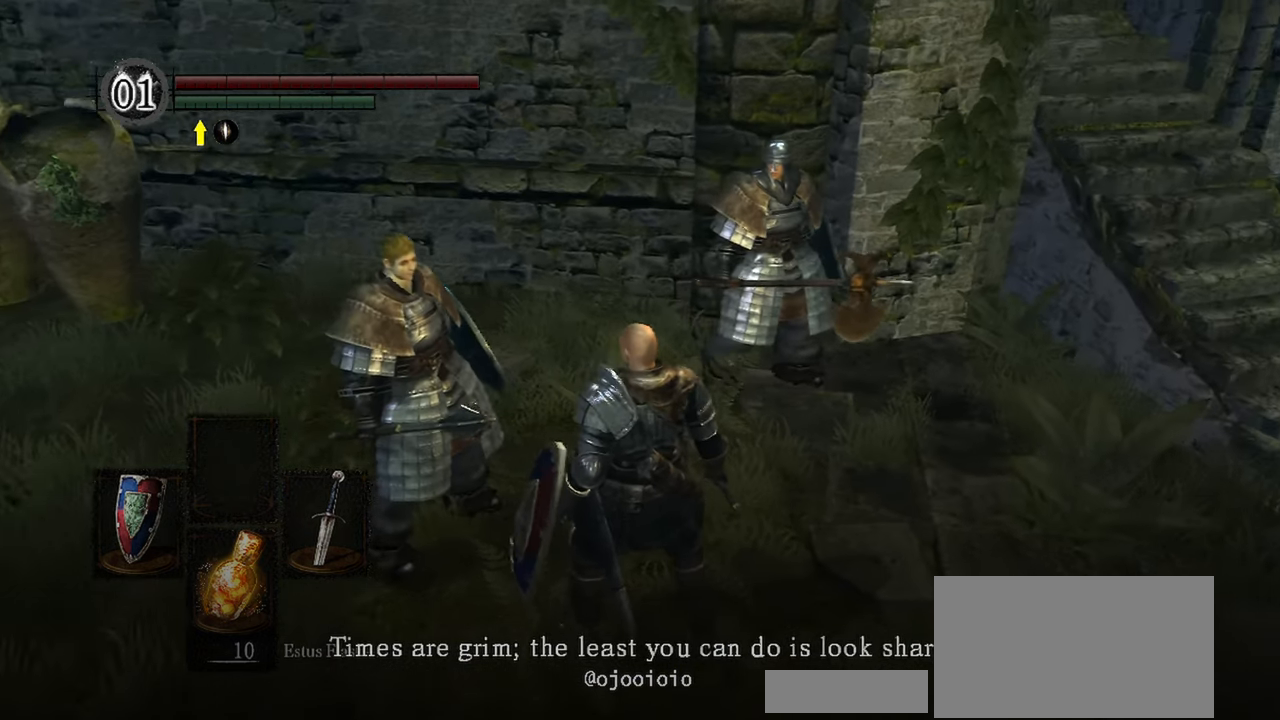
{"buttons": [], "left_stick": "center", "right_stick": "right", "events": []}
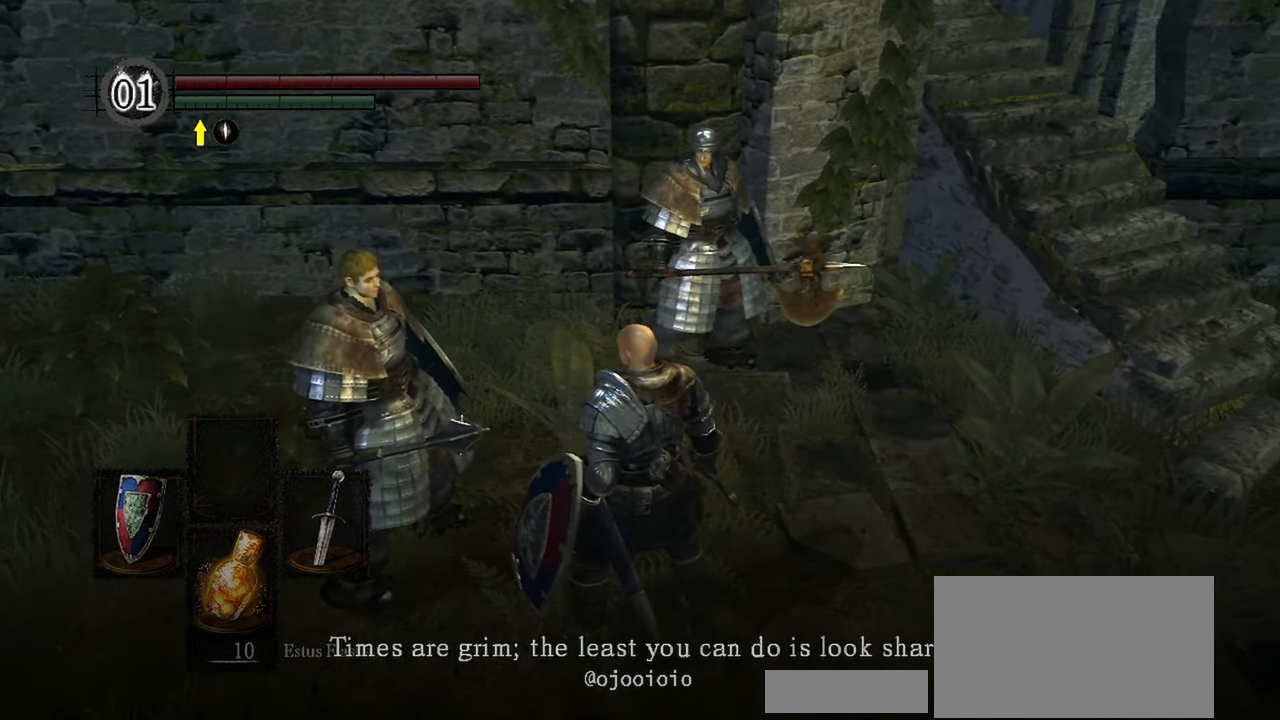
{"buttons": [], "left_stick": "center", "right_stick": "right", "events": []}
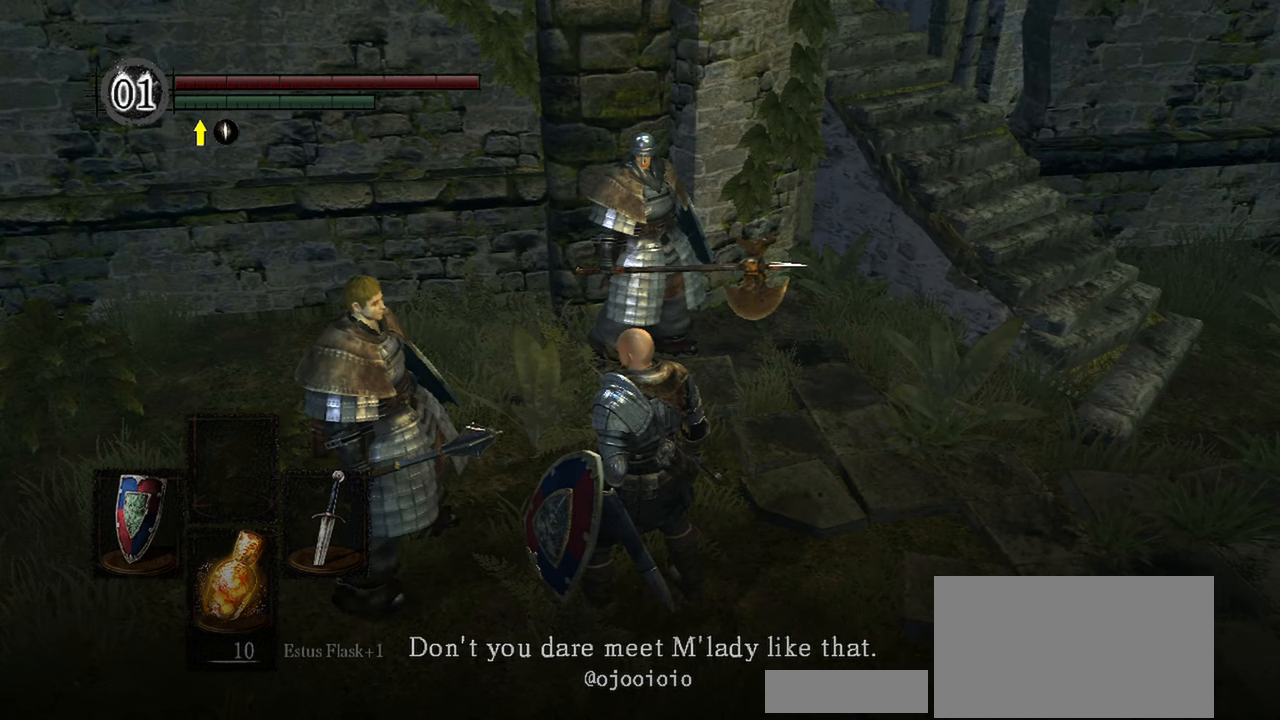
{"buttons": [], "left_stick": "center", "right_stick": "center", "events": [[150, "right_stick", "center"]]}
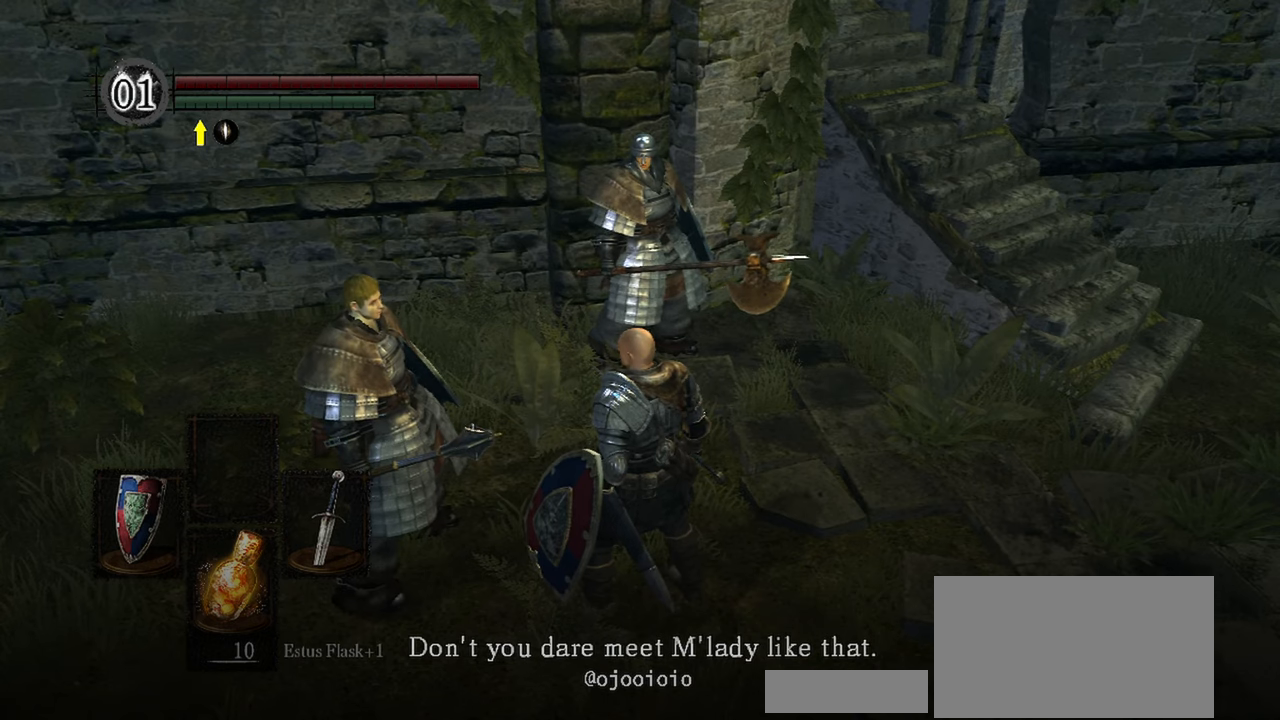
{"buttons": [], "left_stick": "center", "right_stick": "center", "events": []}
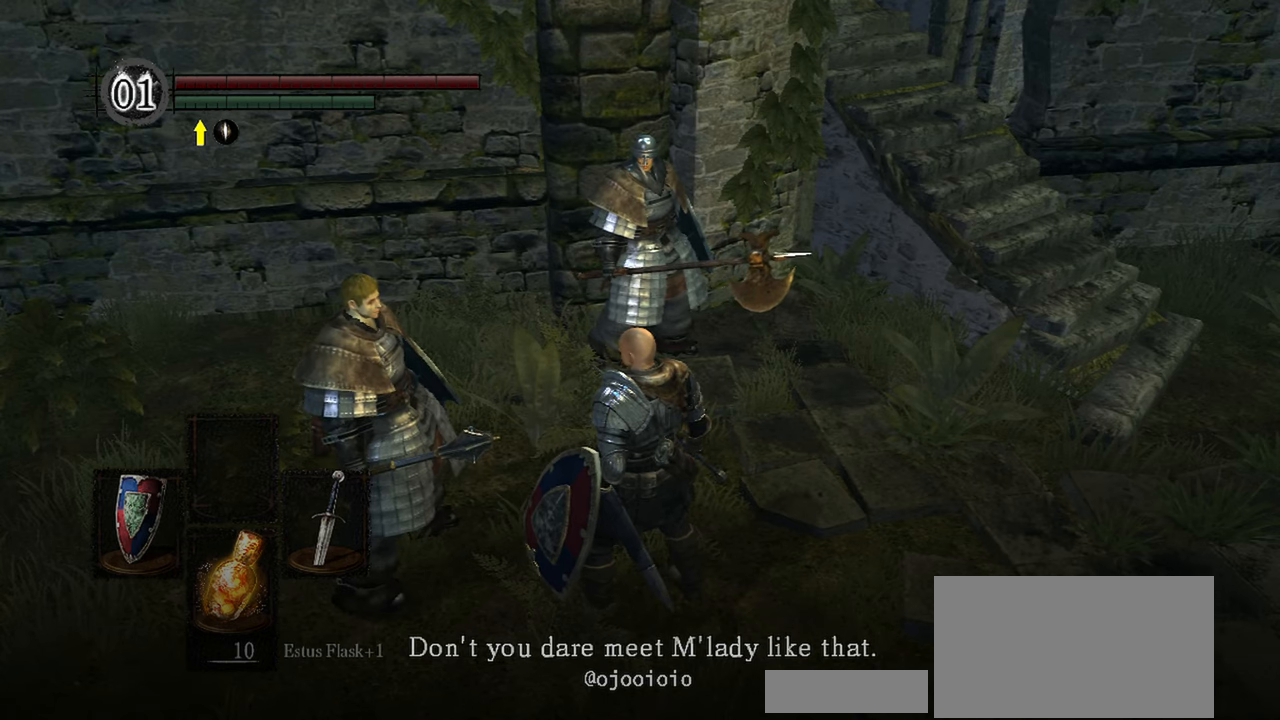
{"buttons": [], "left_stick": "center", "right_stick": "center", "events": []}
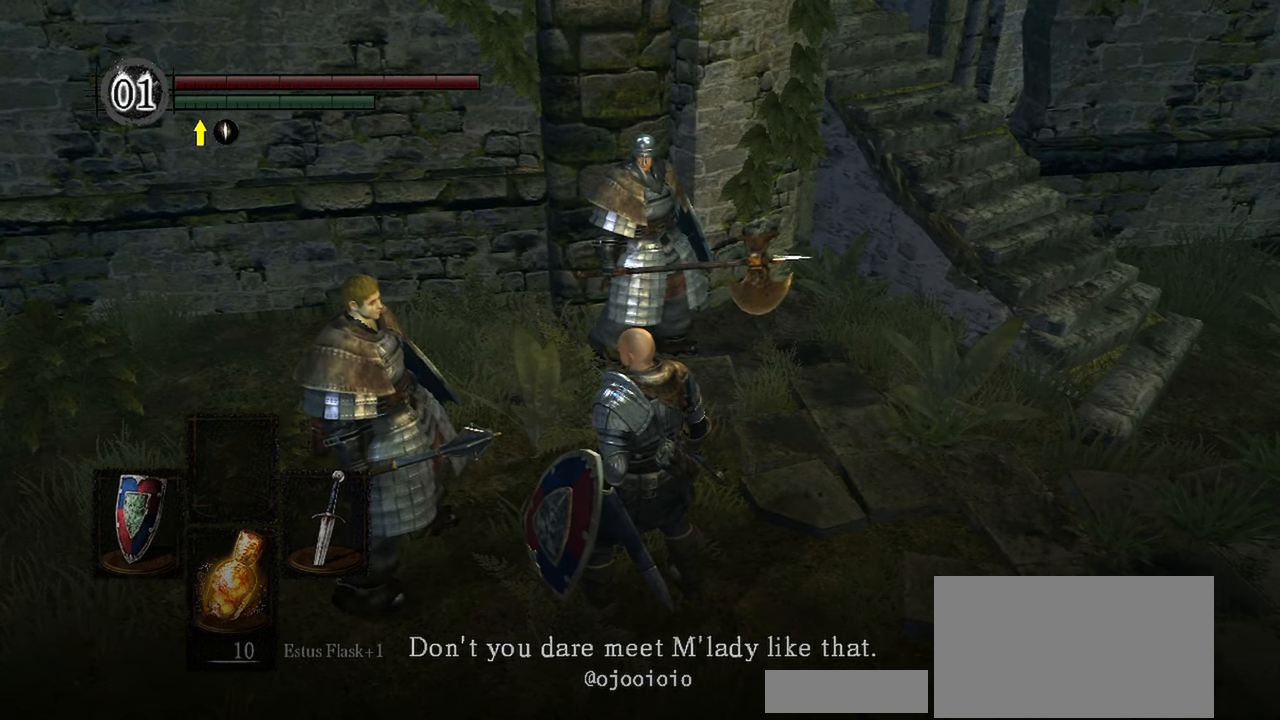
{"buttons": [], "left_stick": "center", "right_stick": "center", "events": []}
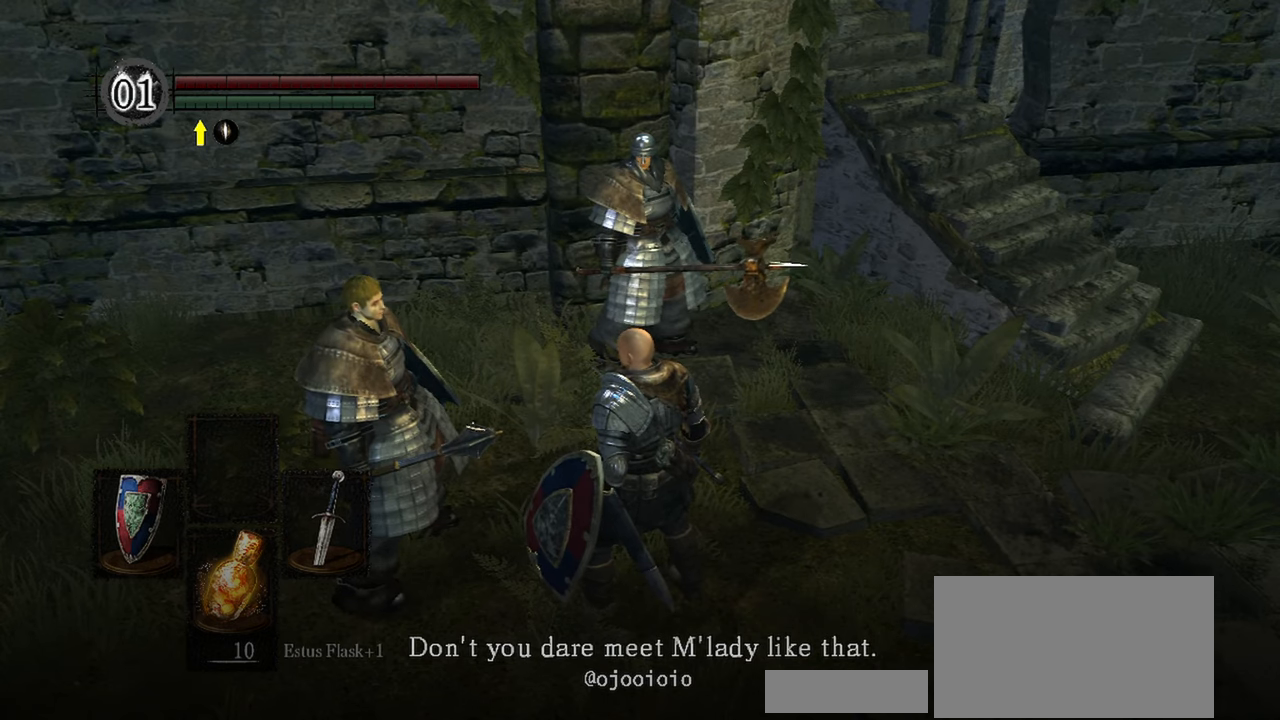
{"buttons": [], "left_stick": "center", "right_stick": "left", "events": [[250, "right_stick", "left"]]}
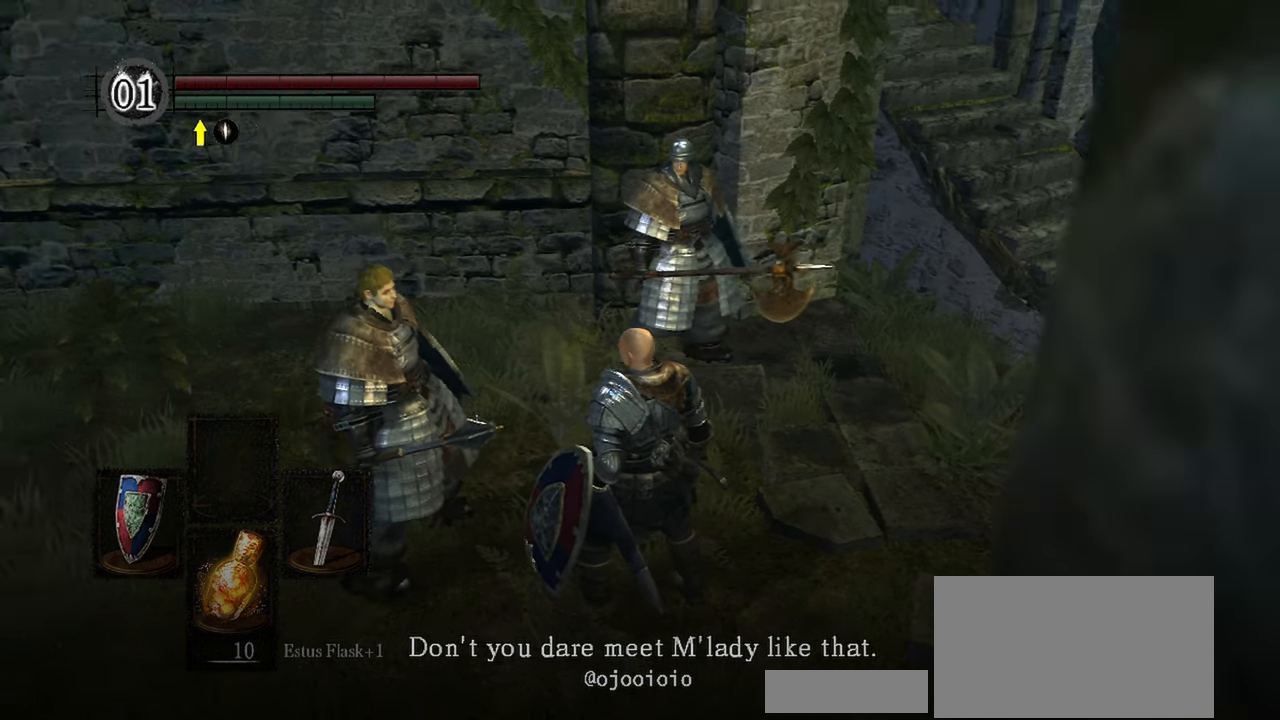
{"buttons": [], "left_stick": "center", "right_stick": "left", "events": []}
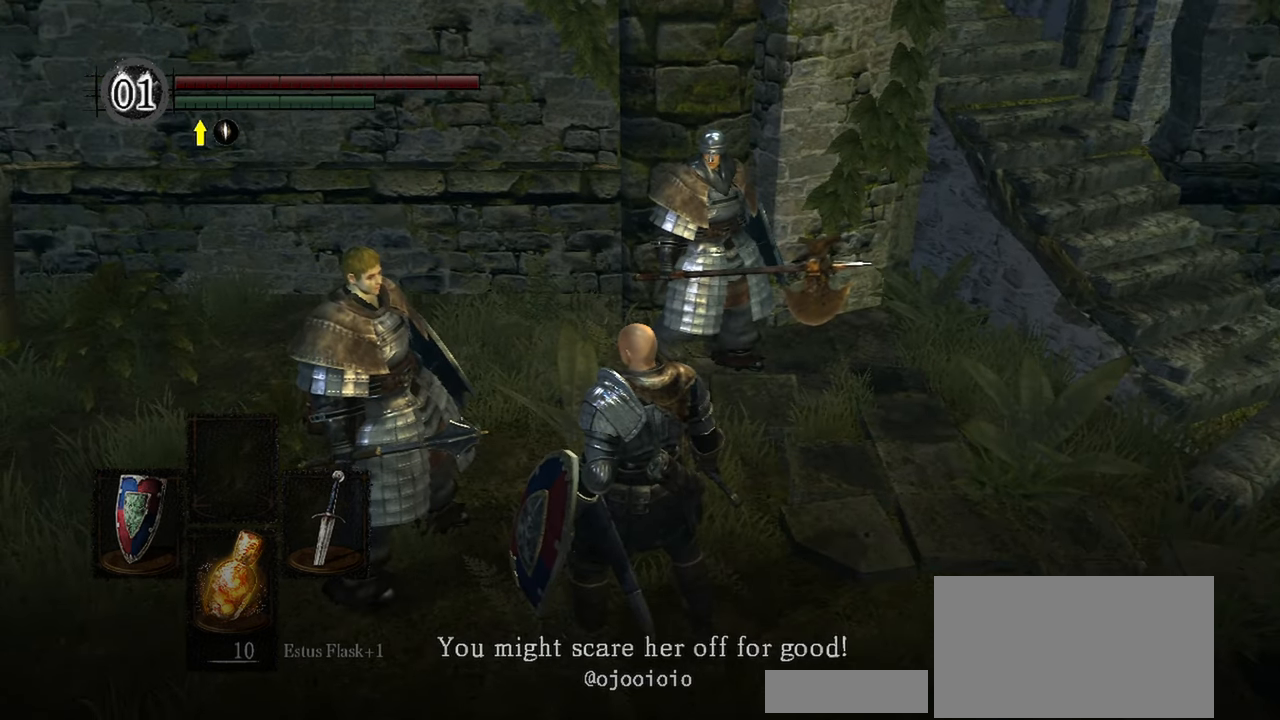
{"buttons": [], "left_stick": "center", "right_stick": "left", "events": []}
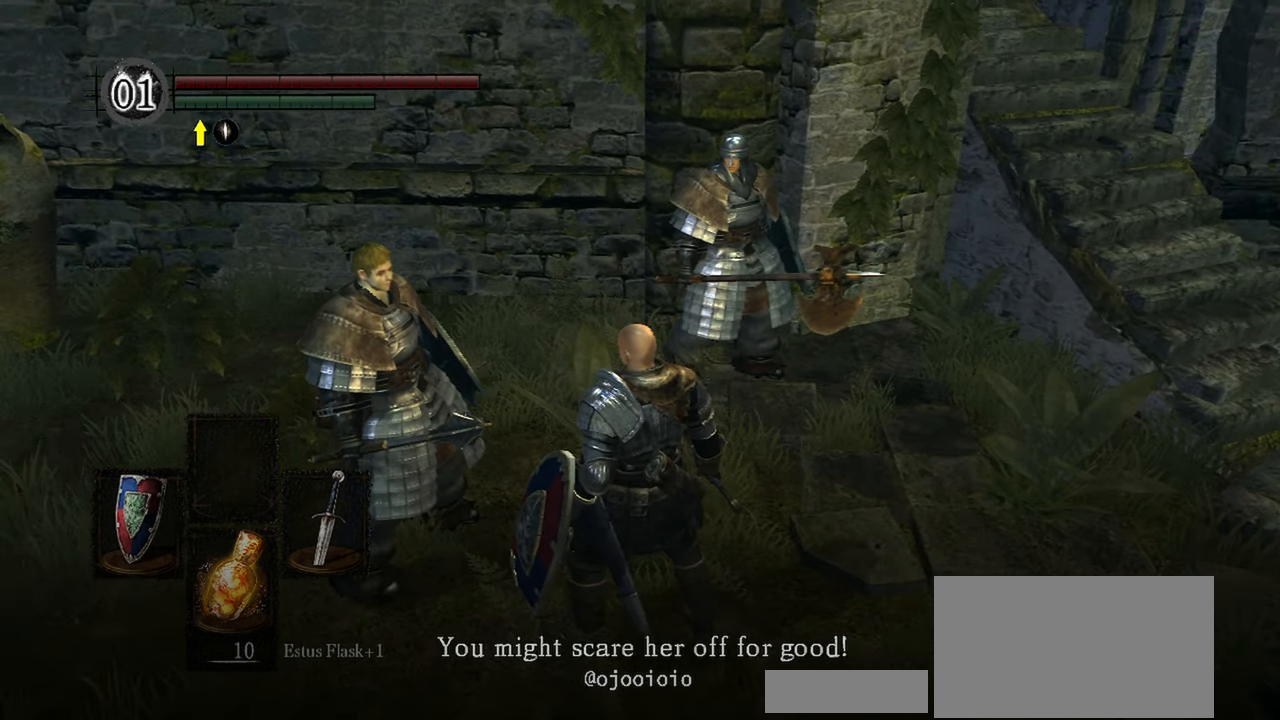
{"buttons": [], "left_stick": "center", "right_stick": "left", "events": []}
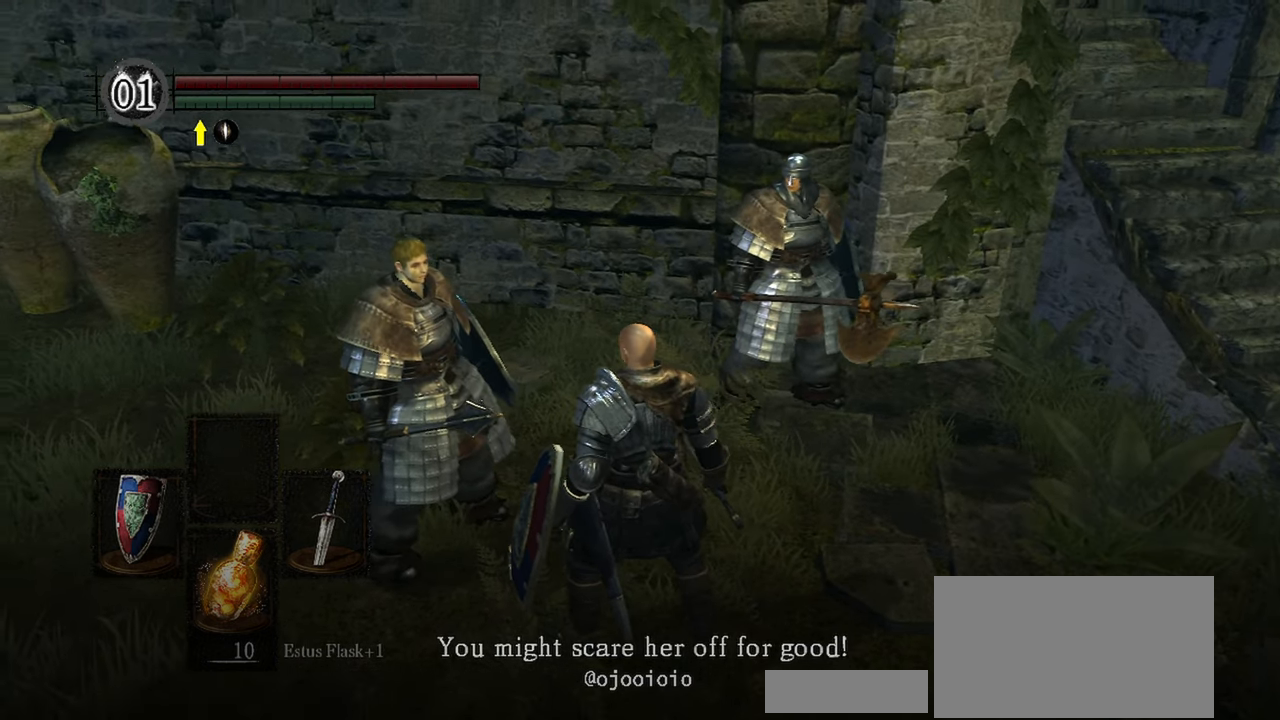
{"buttons": [], "left_stick": "center", "right_stick": "center", "events": [[267, "right_stick", "center"]]}